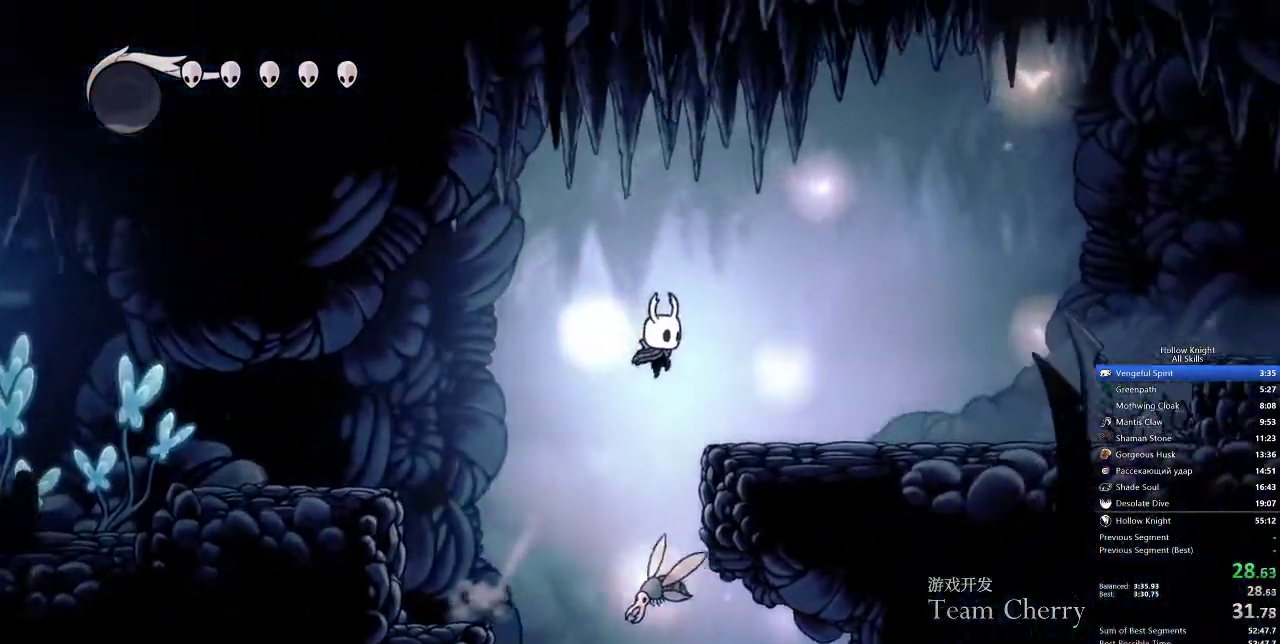
Gameplay with keyboard; each line is a JSON object with the keys held at the frame after it. "events" lists presses ("down") and releases ("up") of "cdash", "dash", "dnail", "down", "heal", "inv", "jump", "left", "nail", "right", "spell" and "up" between this image and that frame as [ms after this image, input, new state], when the widget could be followed in between. No other keys are recorded. Mouse input is not recorded. Key names are as the overlay labels them; some are game actions (e.g. jump) rather than physical keys.
{"keys": ["right"], "events": [[17, "jump", "up"]]}
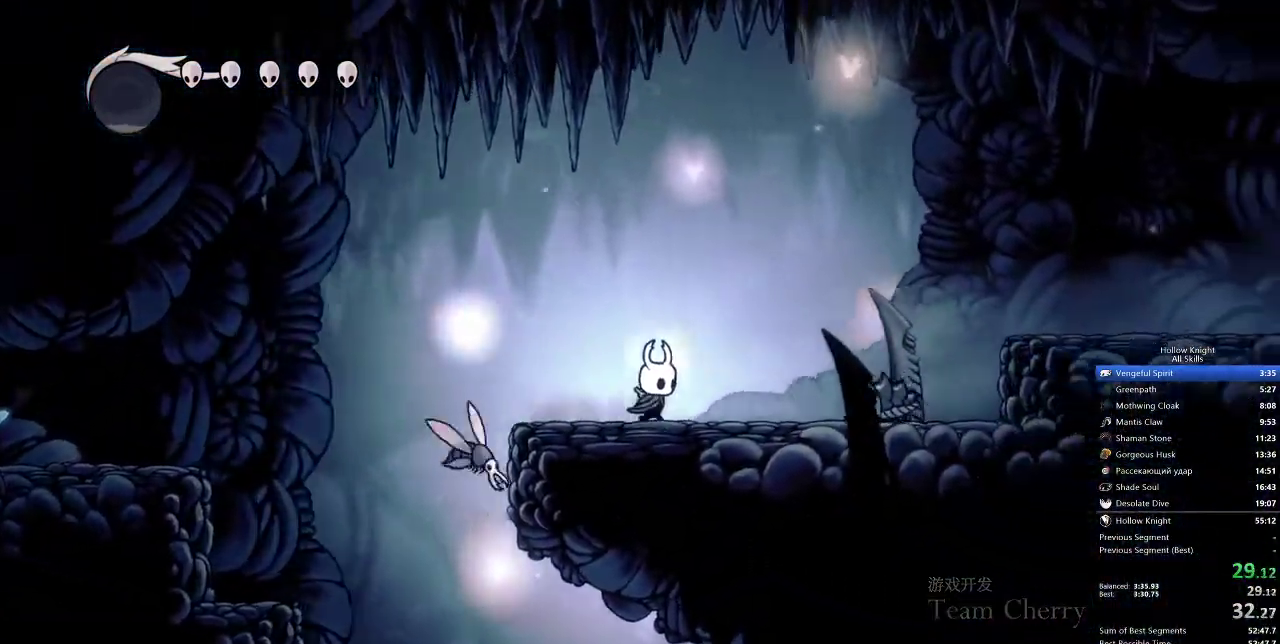
{"keys": ["jump", "right"], "events": [[117, "jump", "down"]]}
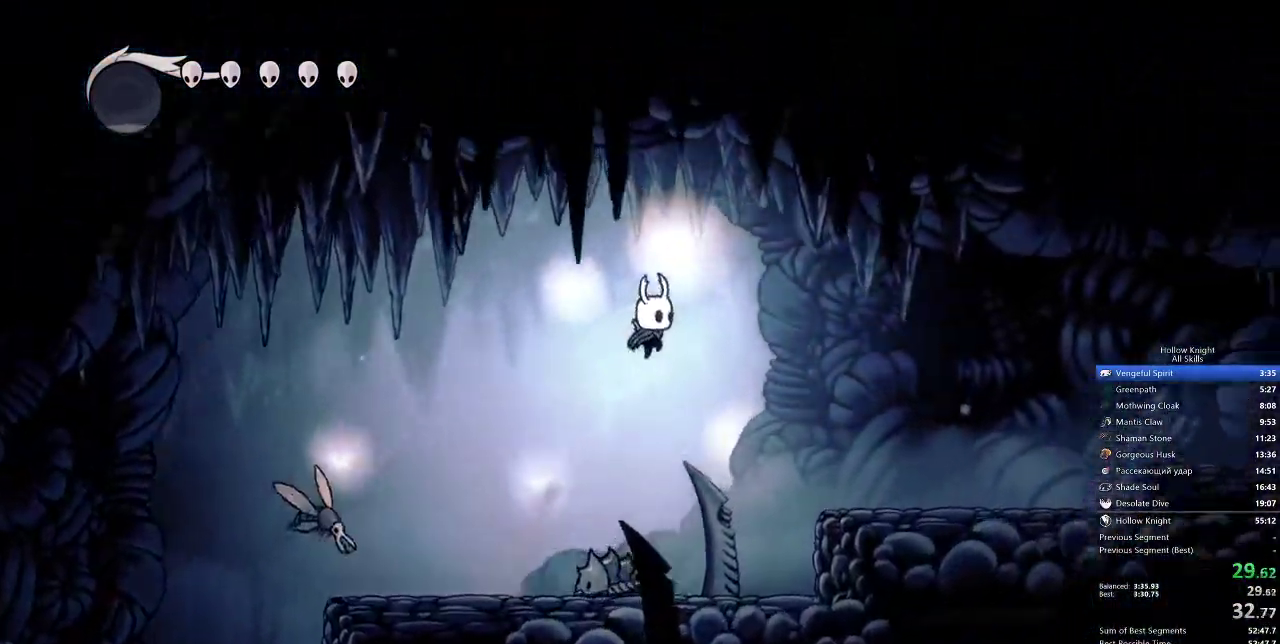
{"keys": ["right"], "events": [[350, "jump", "up"]]}
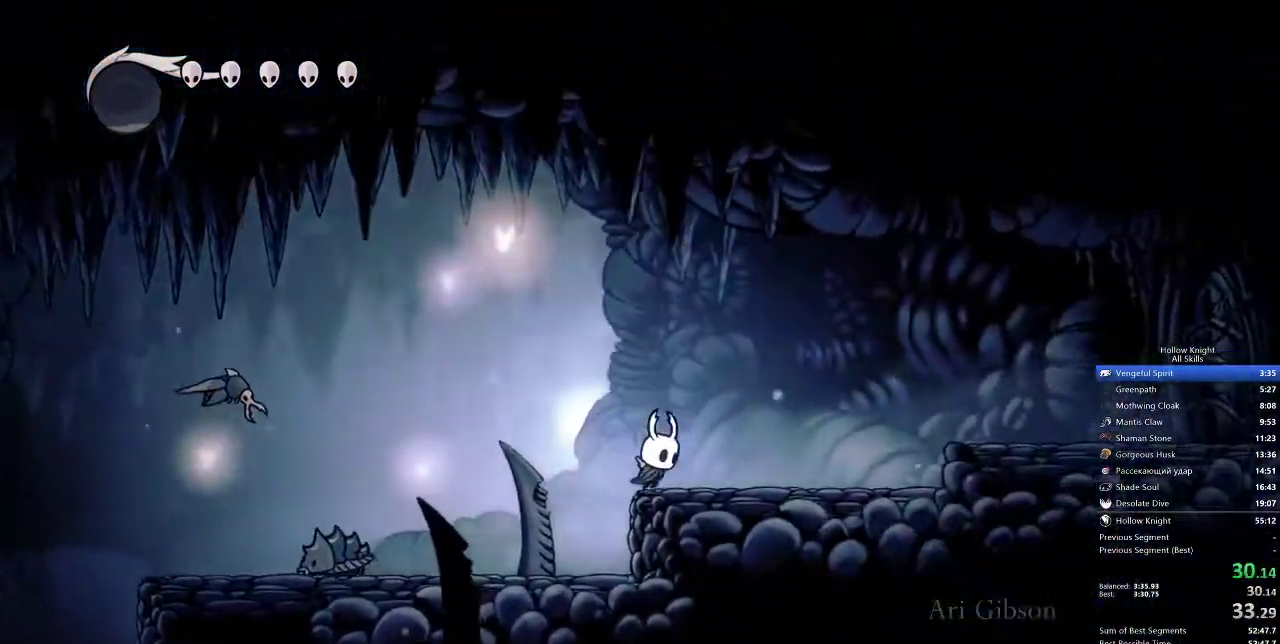
{"keys": ["right"], "events": []}
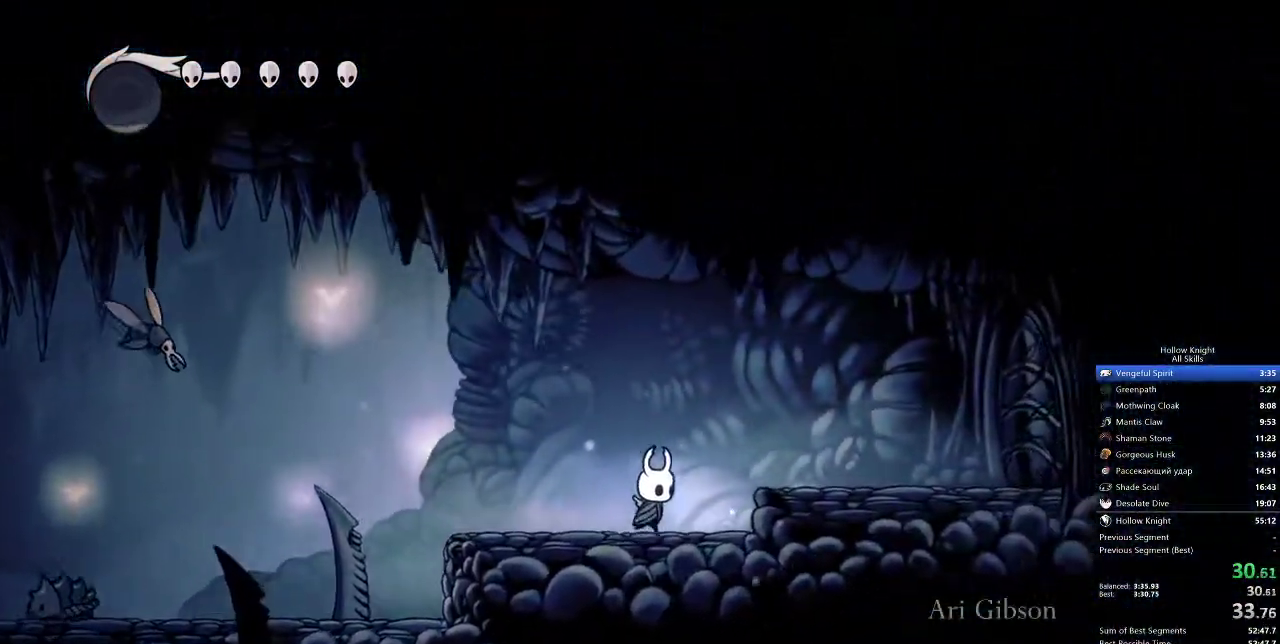
{"keys": ["right", "up"], "events": [[100, "jump", "down"], [267, "jump", "up"], [417, "up", "down"]]}
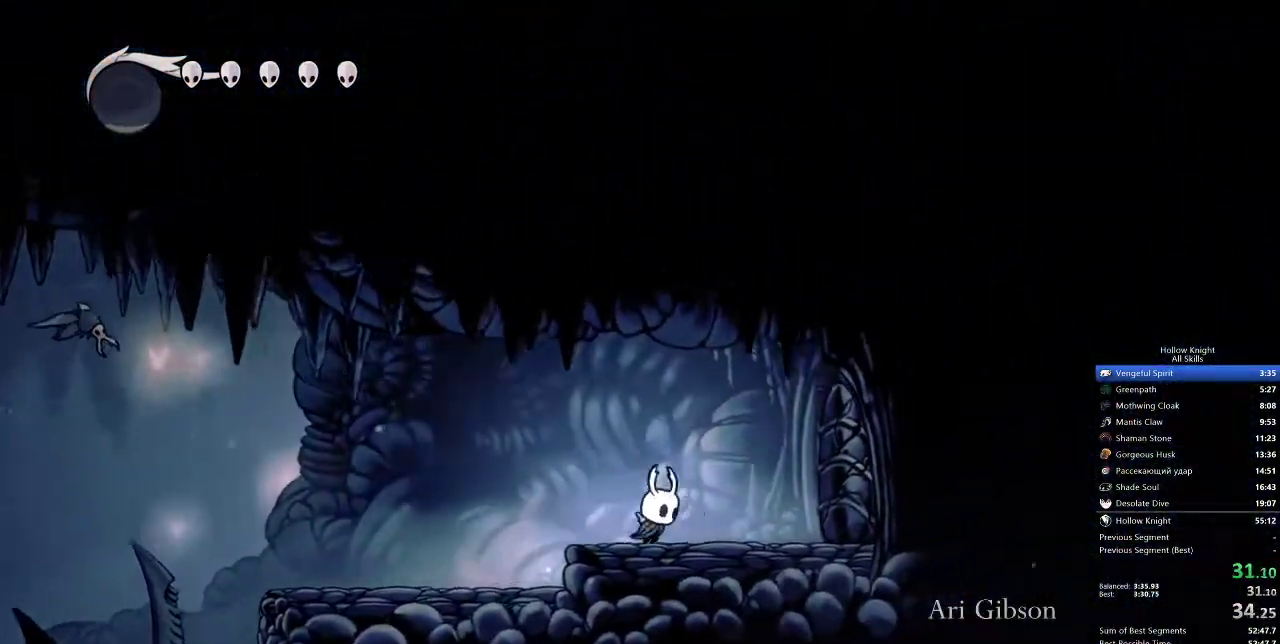
{"keys": ["nail", "right", "up"], "events": [[400, "nail", "down"]]}
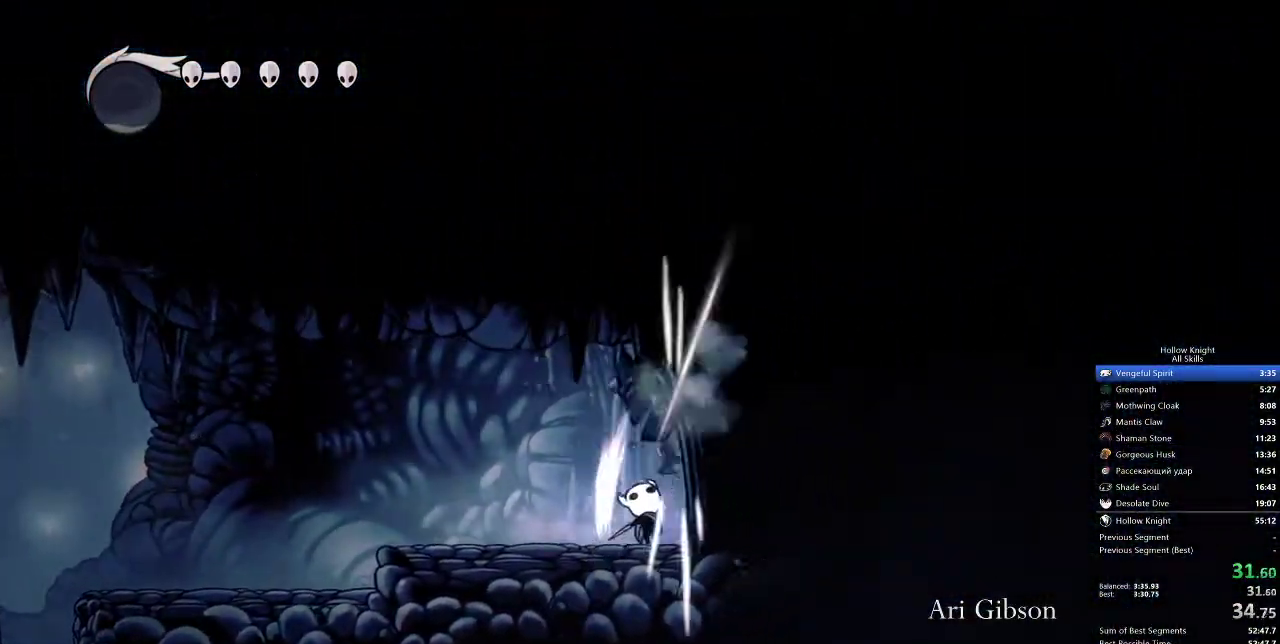
{"keys": ["right"], "events": [[33, "nail", "up"], [83, "up", "up"]]}
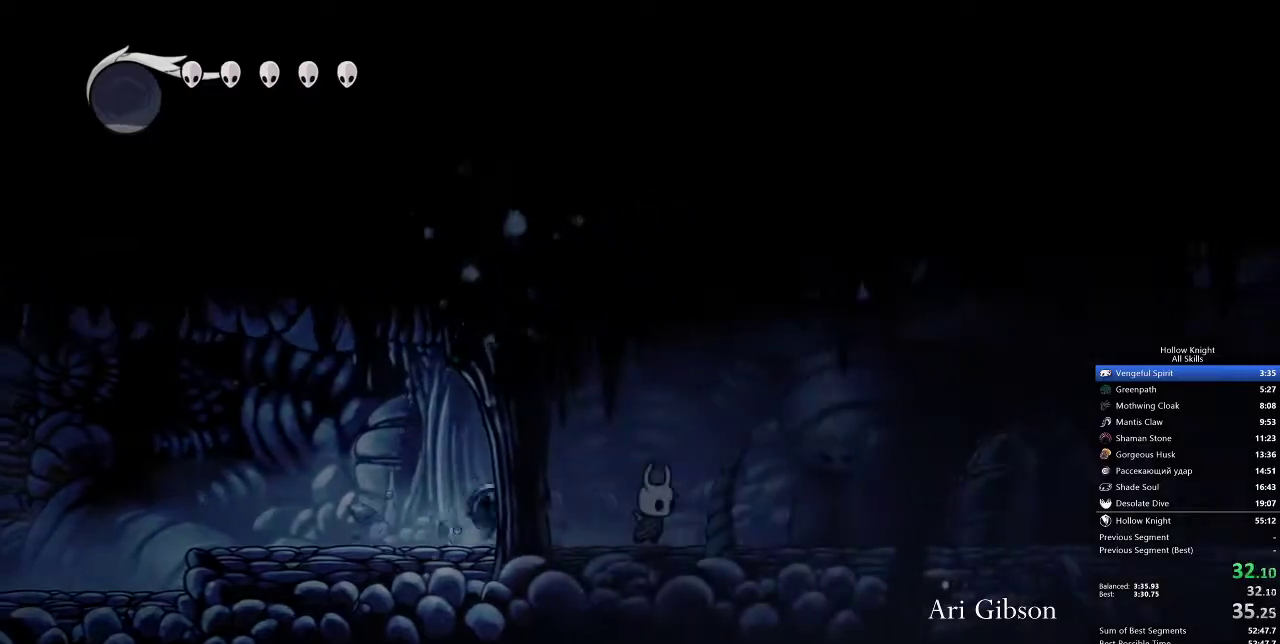
{"keys": ["right", "up"], "events": [[50, "up", "down"]]}
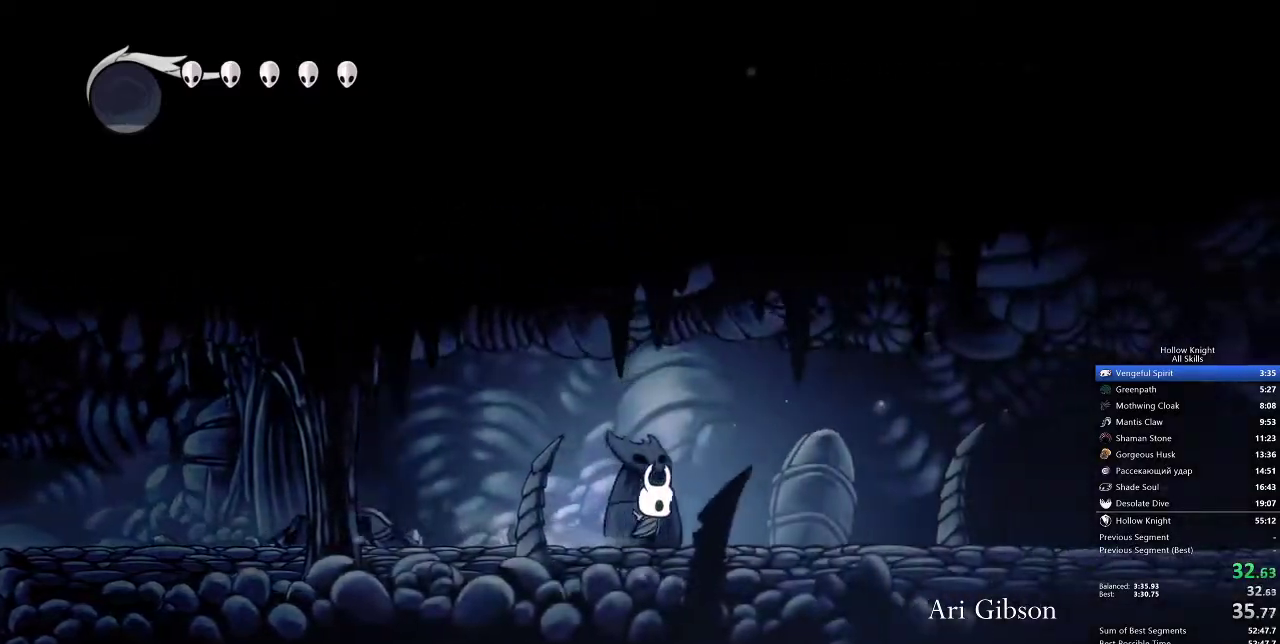
{"keys": ["right", "up"], "events": []}
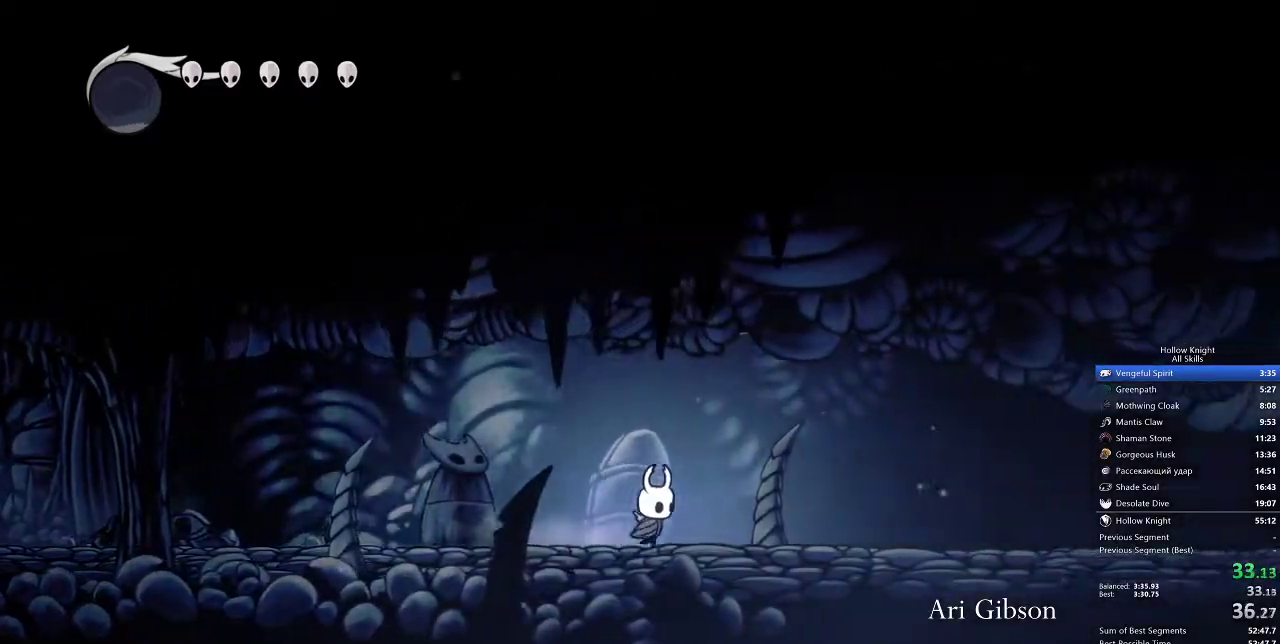
{"keys": ["right", "up"], "events": []}
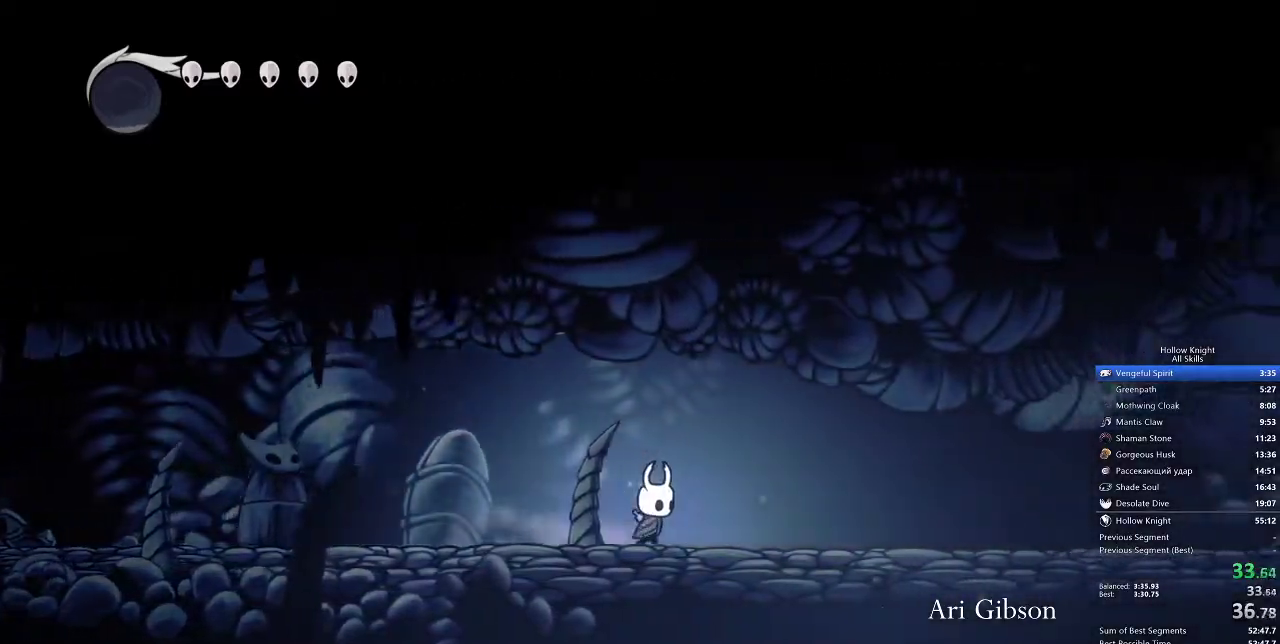
{"keys": ["right", "up"], "events": []}
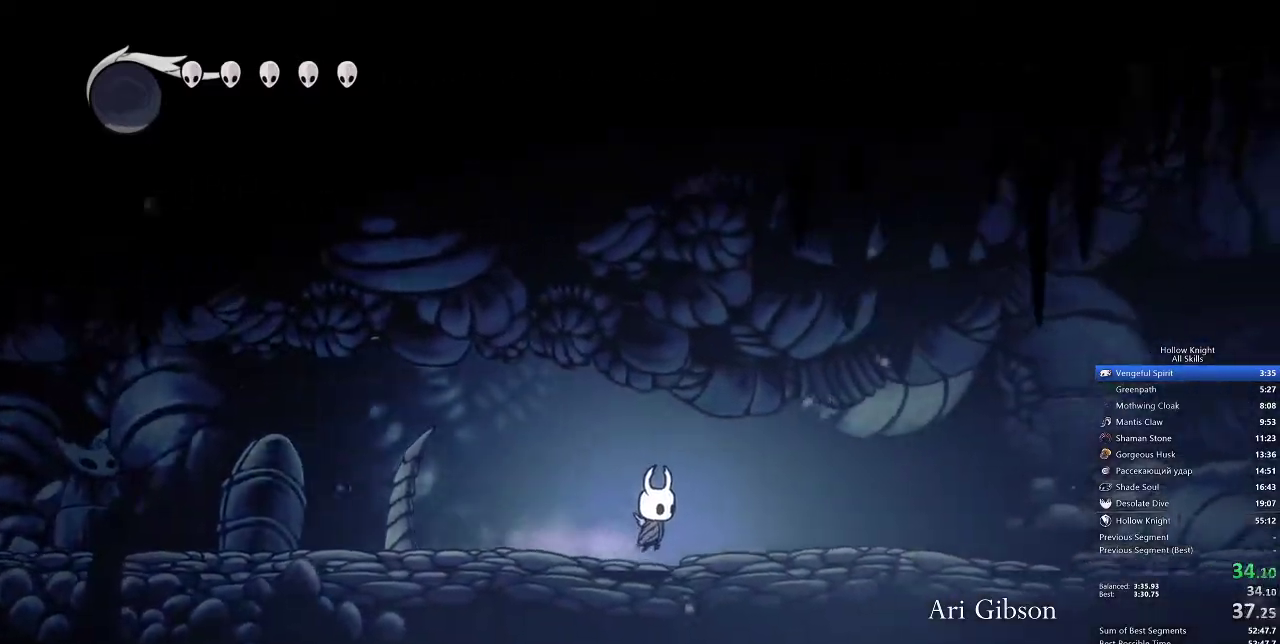
{"keys": ["right", "up"], "events": [[167, "jump", "down"], [183, "nail", "down"], [383, "jump", "up"], [383, "nail", "up"]]}